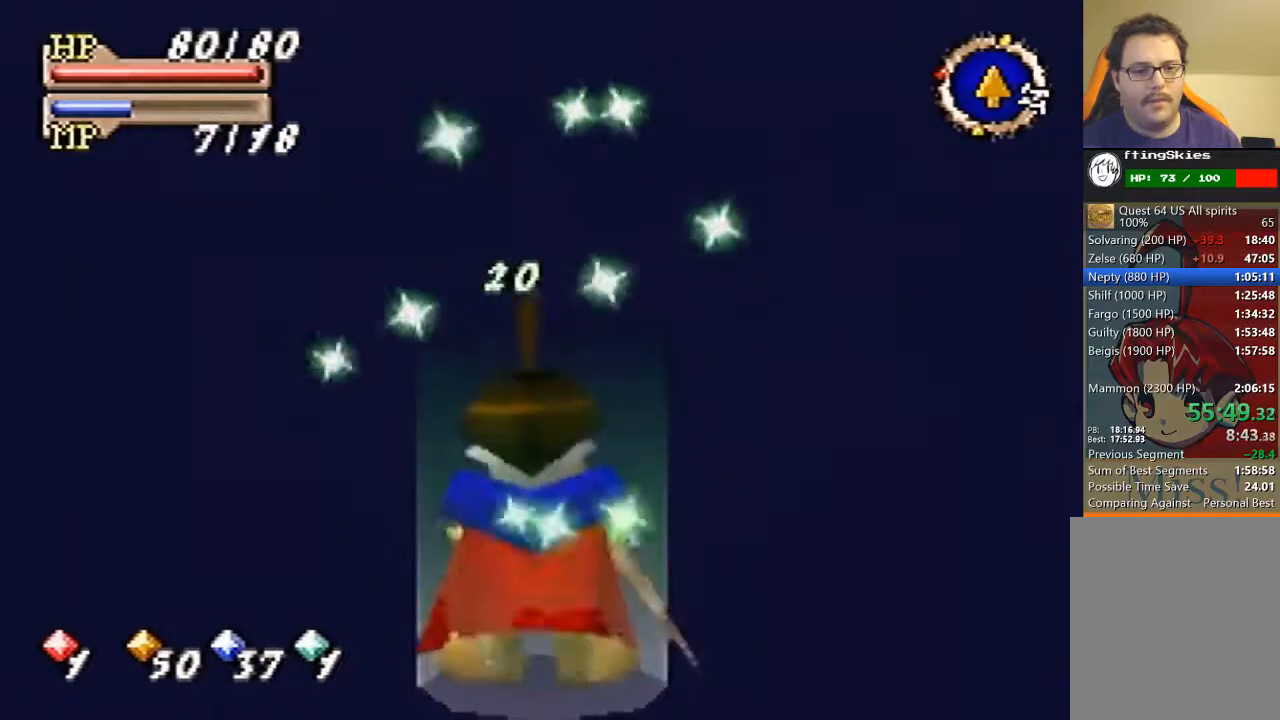
Gameplay with a controller (Nintendo layout); each line is a JSON object with the inputs held at the frame after it. "events" lists button and stick changes between this image and that frame as [ms after this image, input, new state], when the widget could be followed in between. Not read: L3 R3 Z.
{"buttons": ["B"], "left_stick": "up-right", "events": [[33, "B", "down"]]}
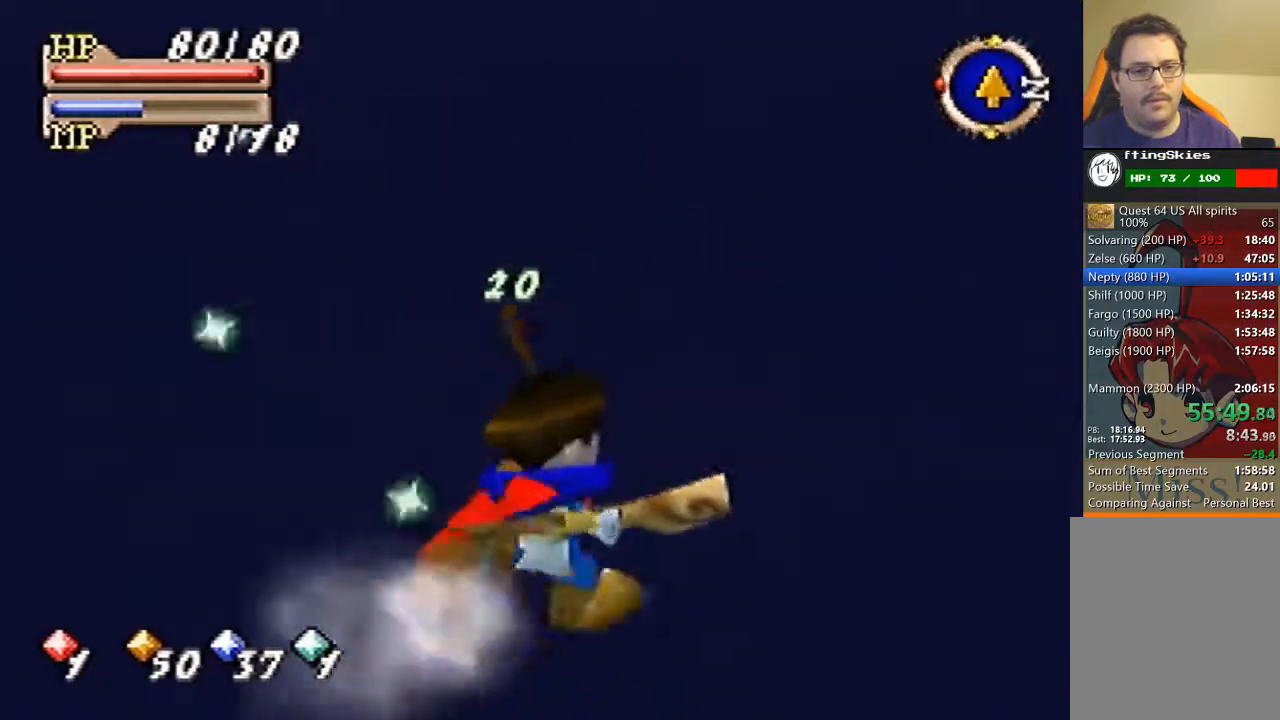
{"buttons": ["B"], "left_stick": "up-right", "events": []}
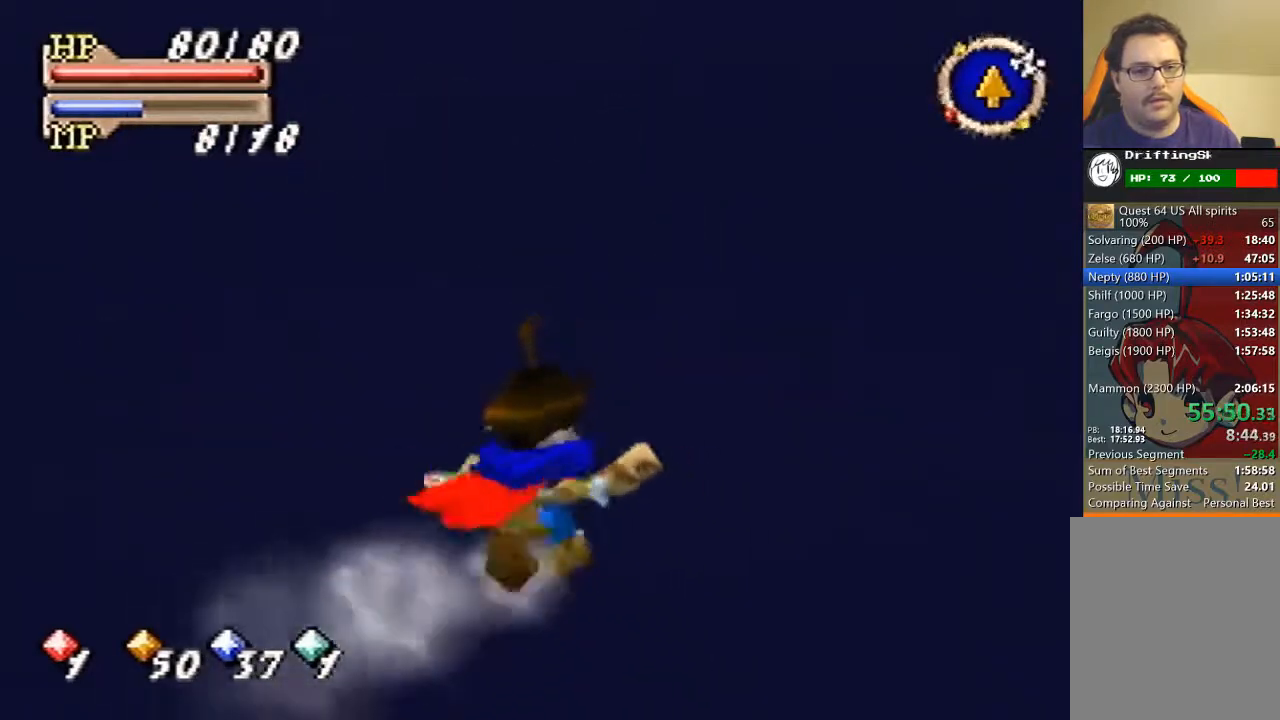
{"buttons": ["B"], "left_stick": "up", "events": [[33, "left_stick", "up"], [100, "B", "up"], [500, "B", "down"]]}
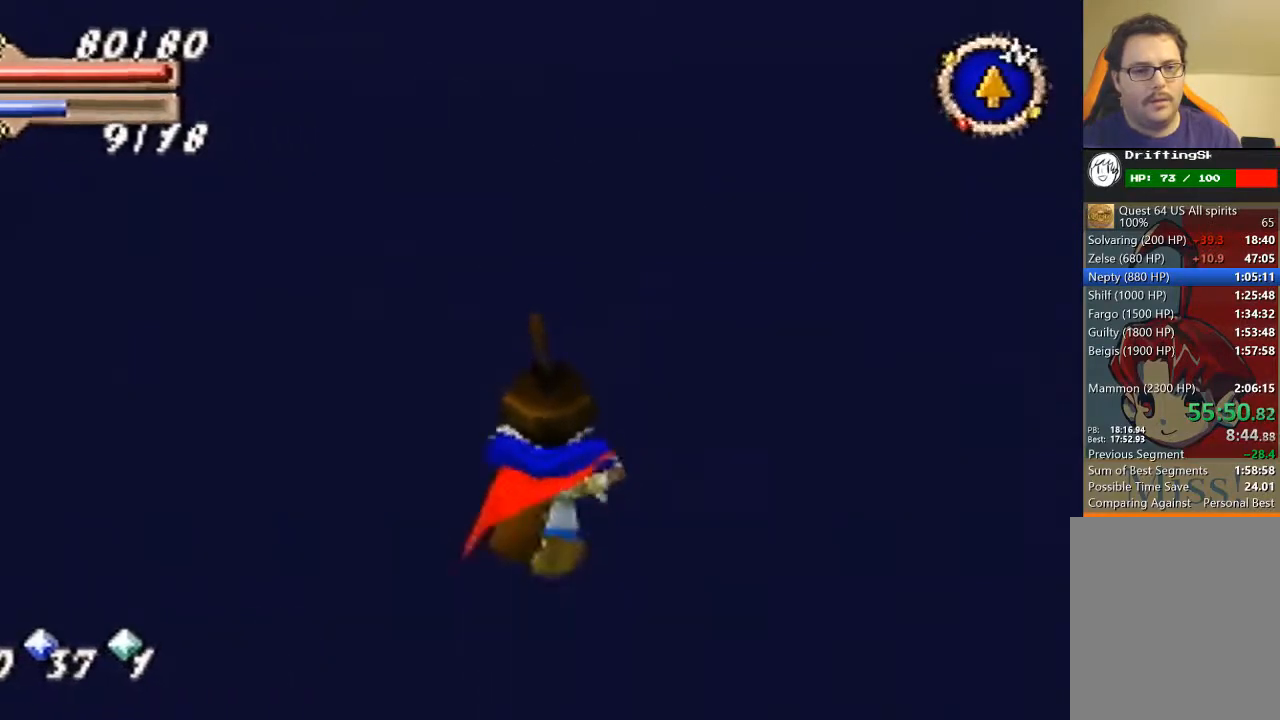
{"buttons": [], "left_stick": "up", "events": [[67, "left_stick", "up-right"], [267, "left_stick", "up"], [333, "B", "up"]]}
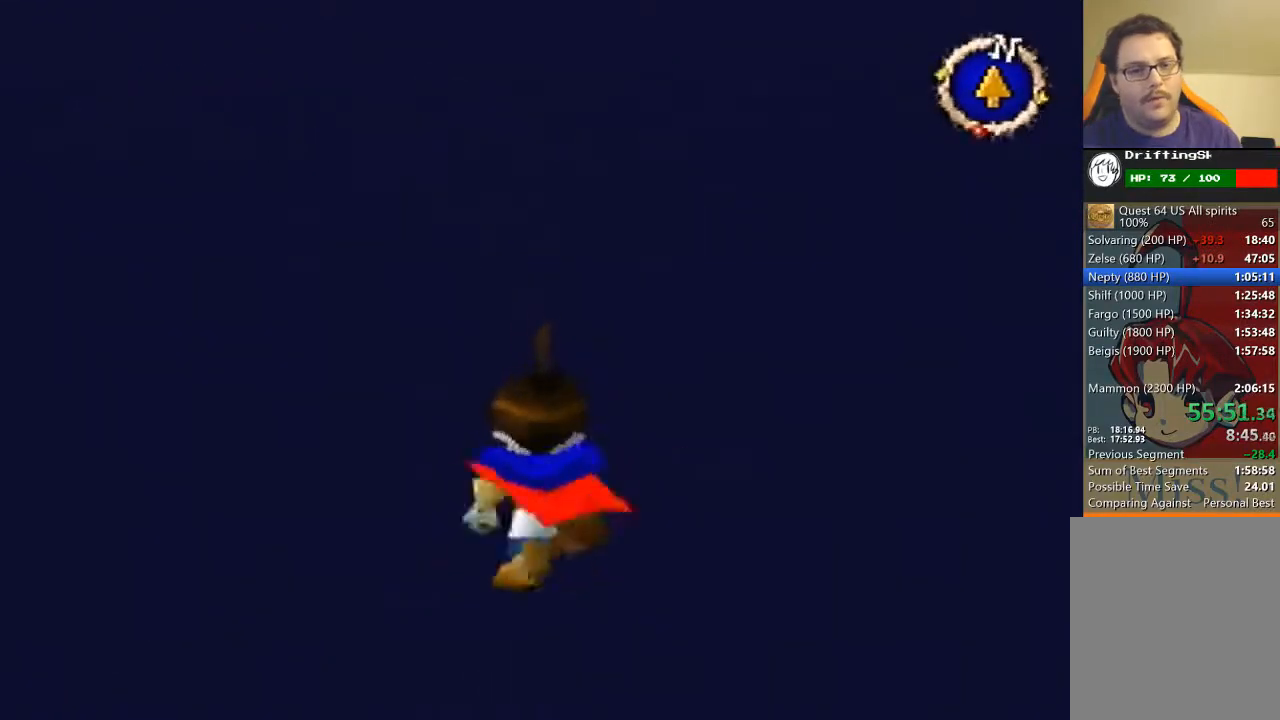
{"buttons": [], "left_stick": "up", "events": []}
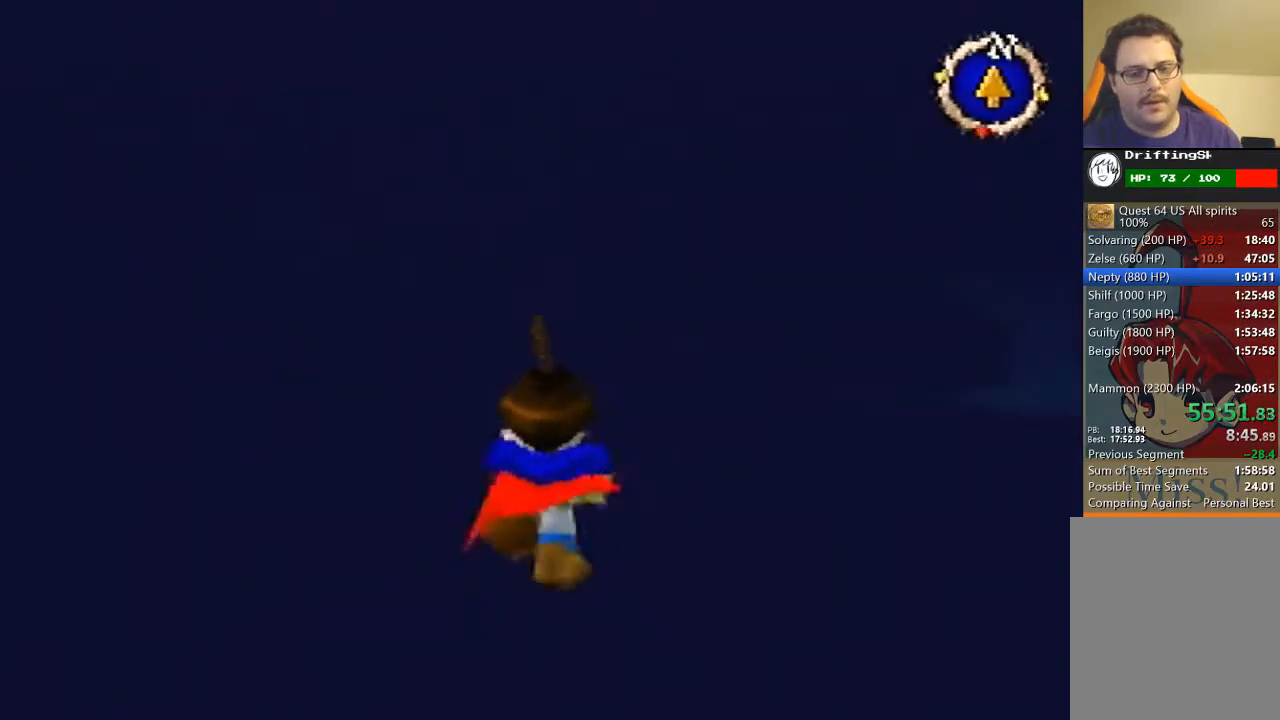
{"buttons": [], "left_stick": "up", "events": []}
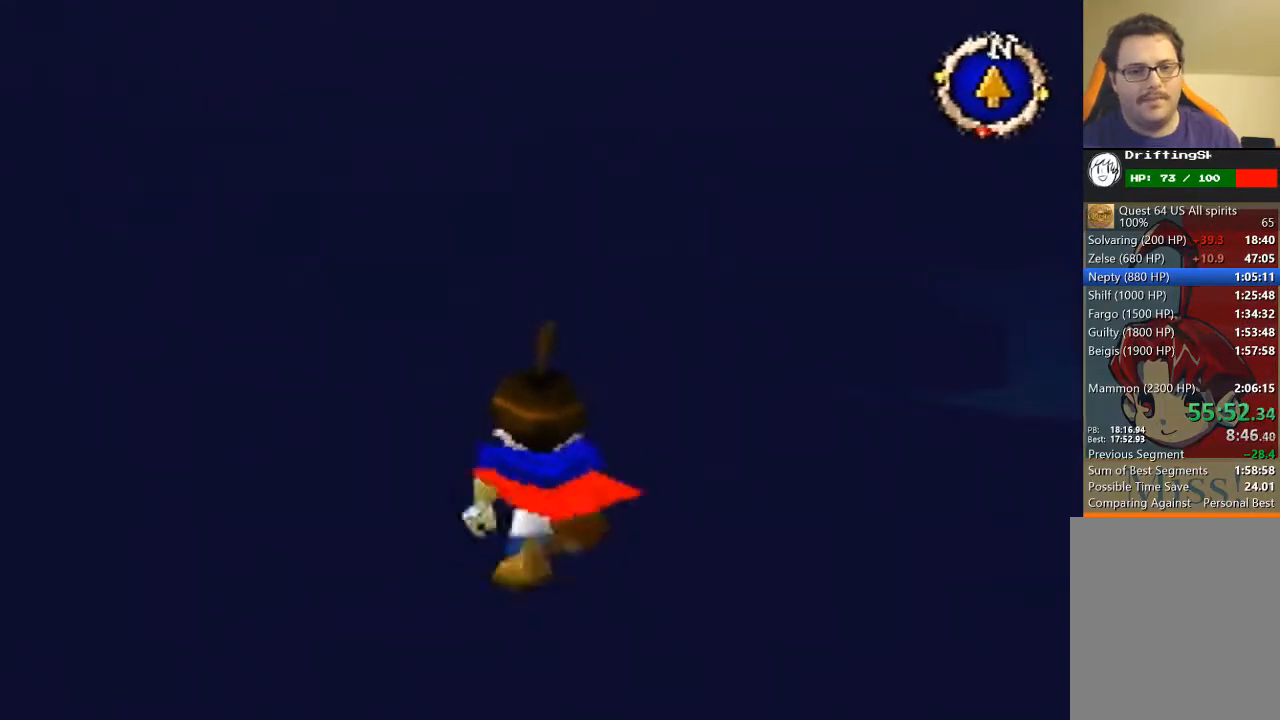
{"buttons": [], "left_stick": "up", "events": []}
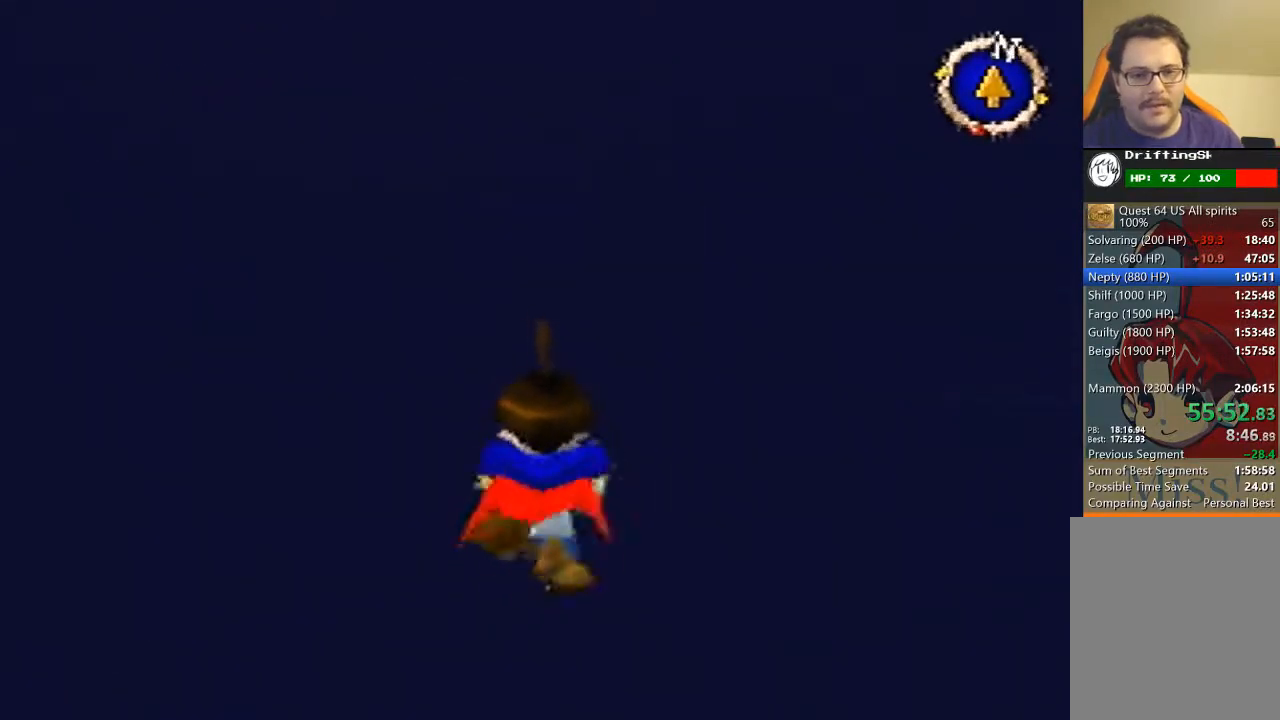
{"buttons": [], "left_stick": "up", "events": []}
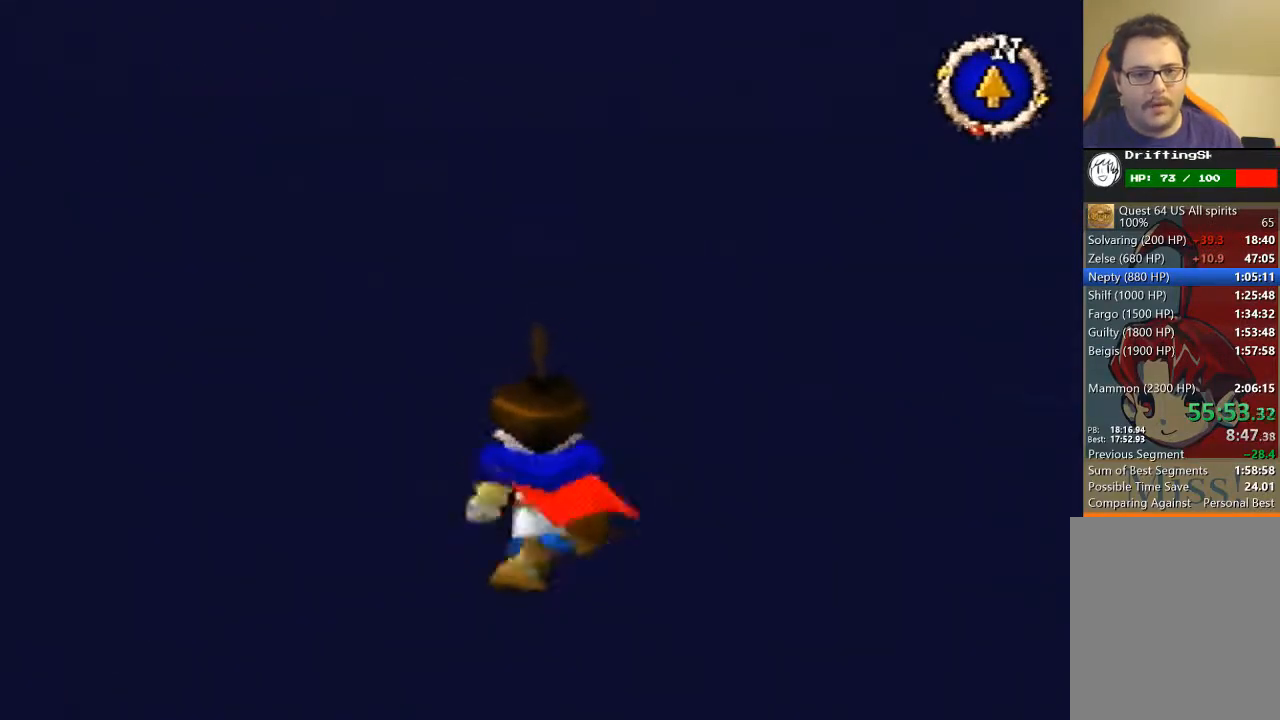
{"buttons": [], "left_stick": "up", "events": []}
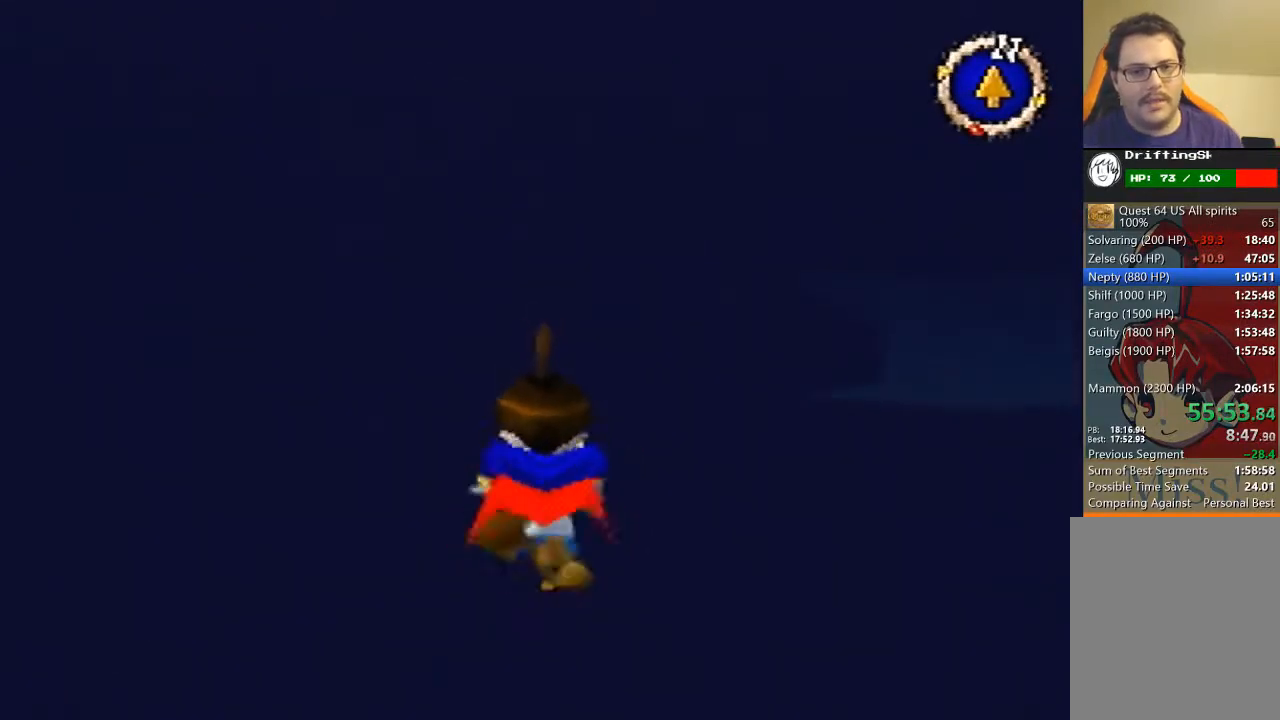
{"buttons": [], "left_stick": "up", "events": []}
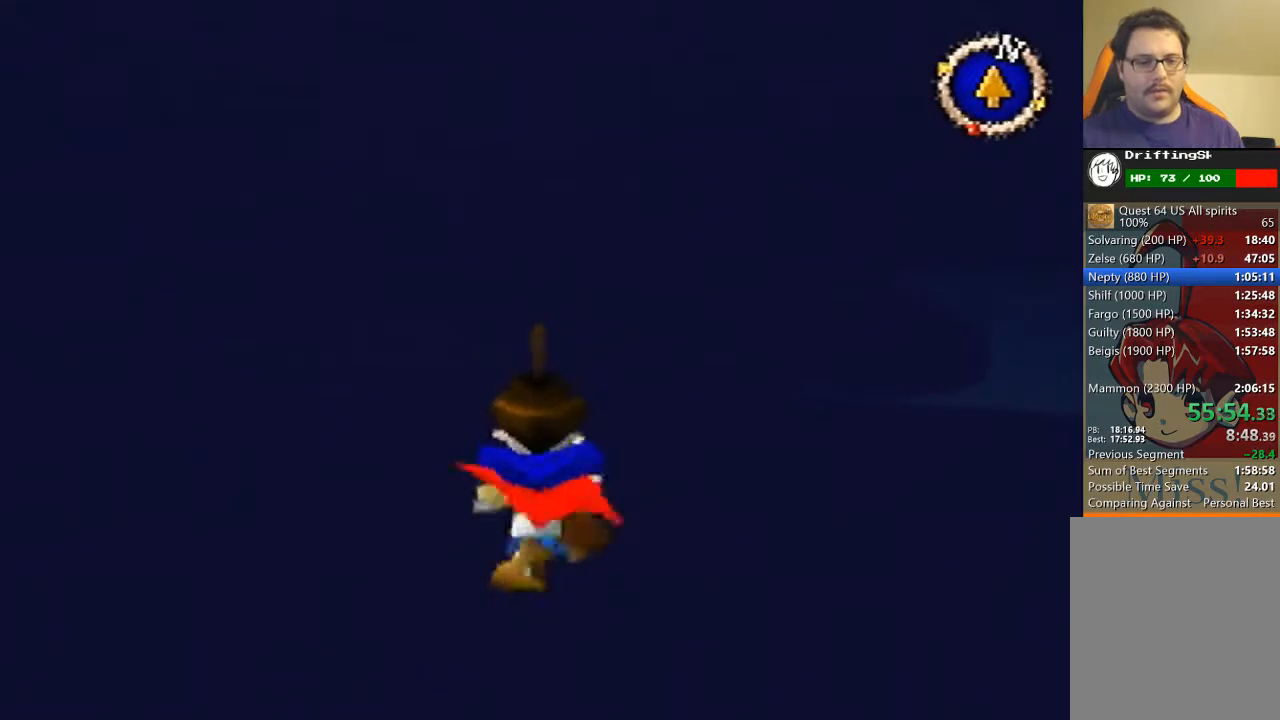
{"buttons": [], "left_stick": "up", "events": []}
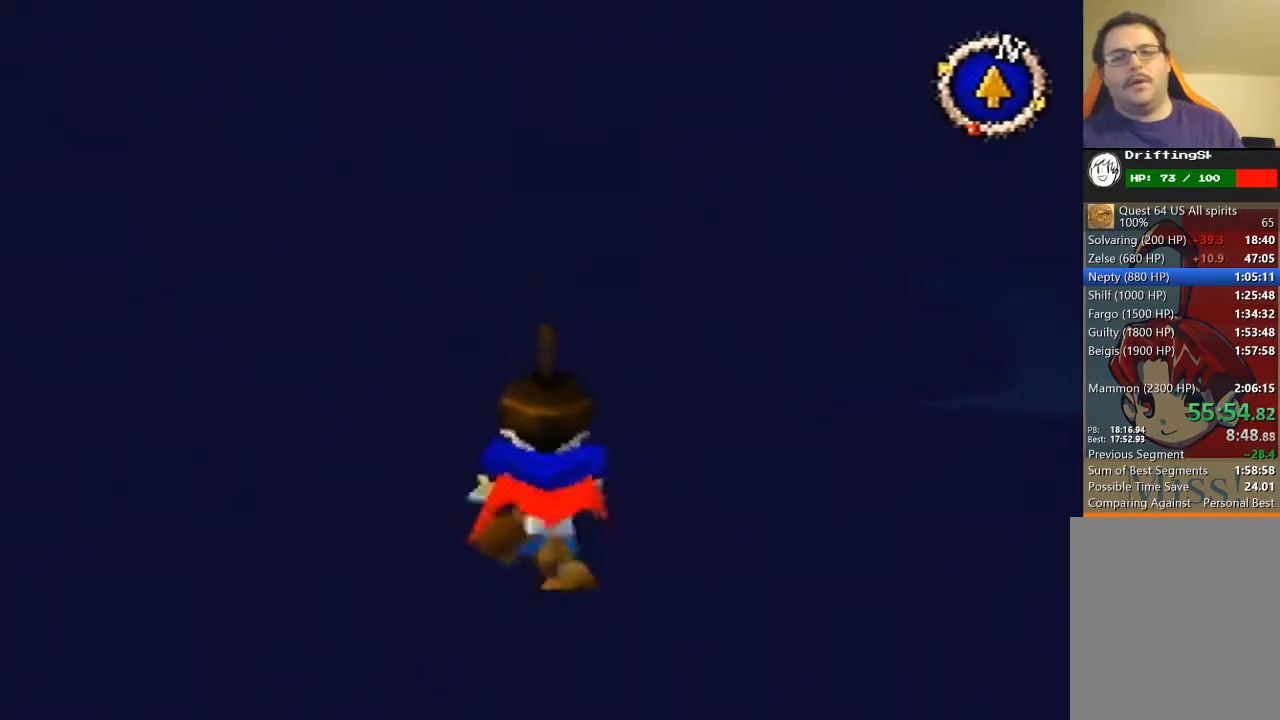
{"buttons": [], "left_stick": "up", "events": []}
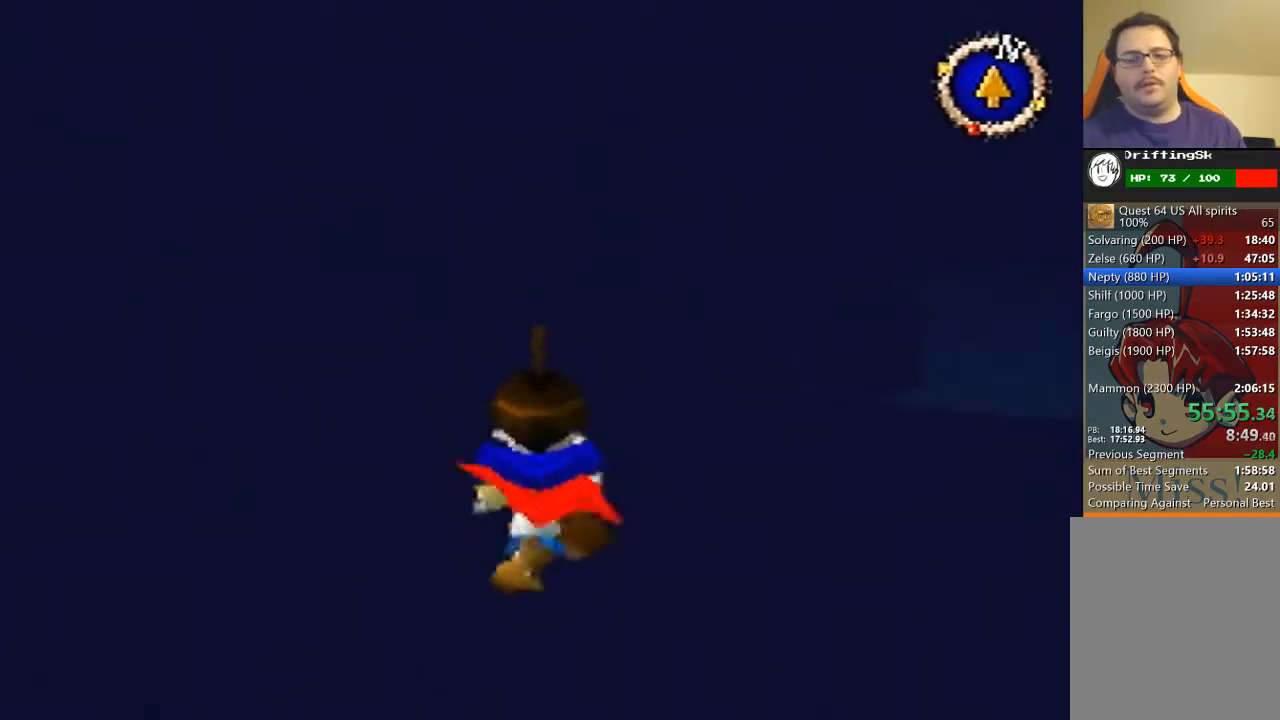
{"buttons": [], "left_stick": "up", "events": []}
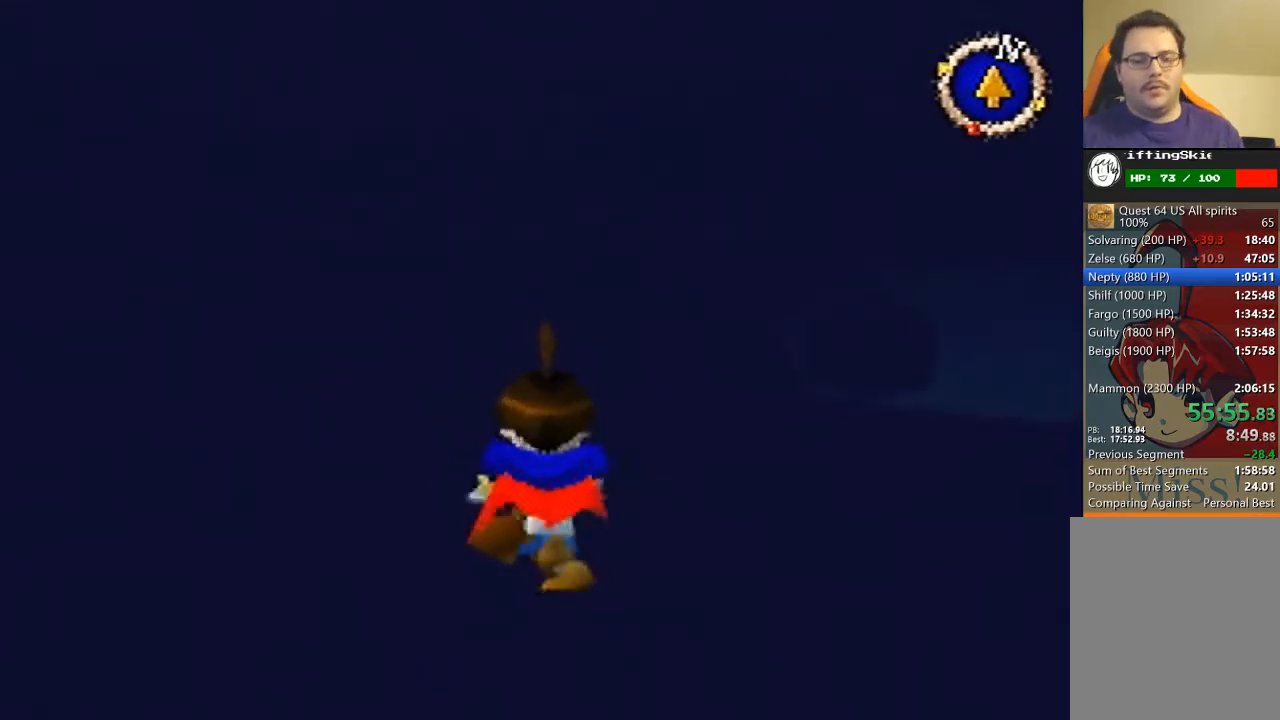
{"buttons": [], "left_stick": "up", "events": []}
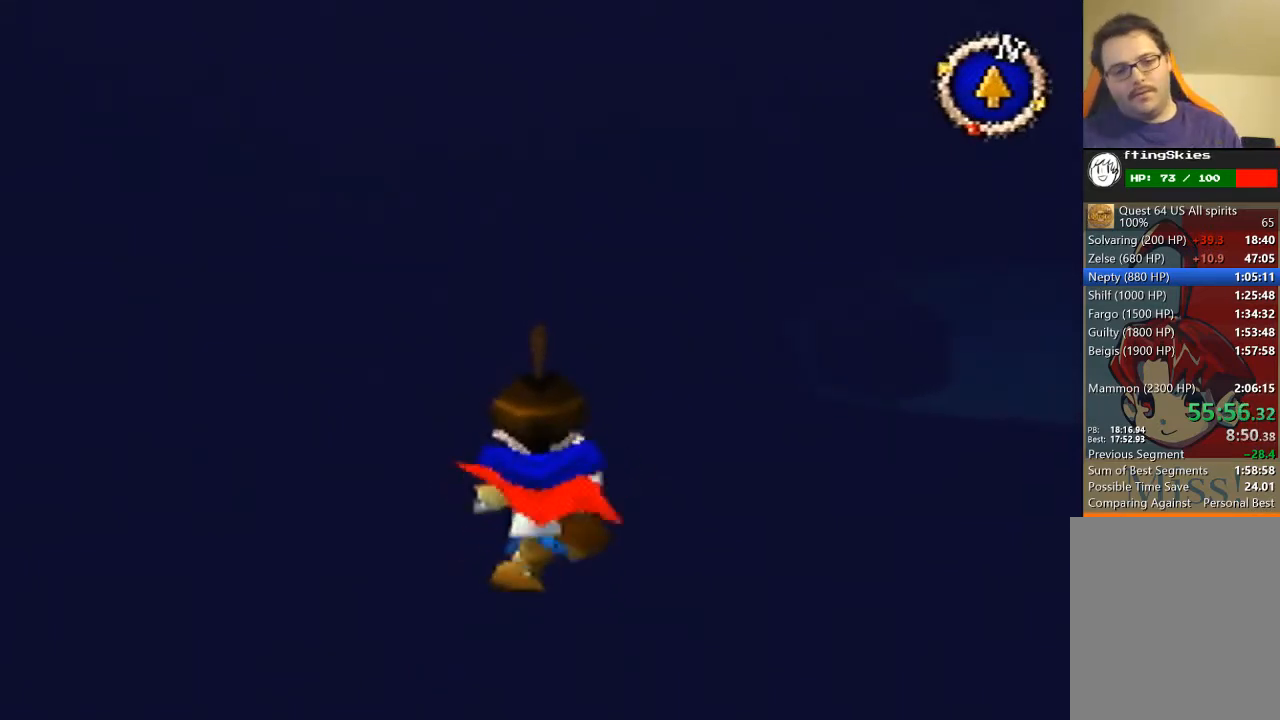
{"buttons": [], "left_stick": "up", "events": []}
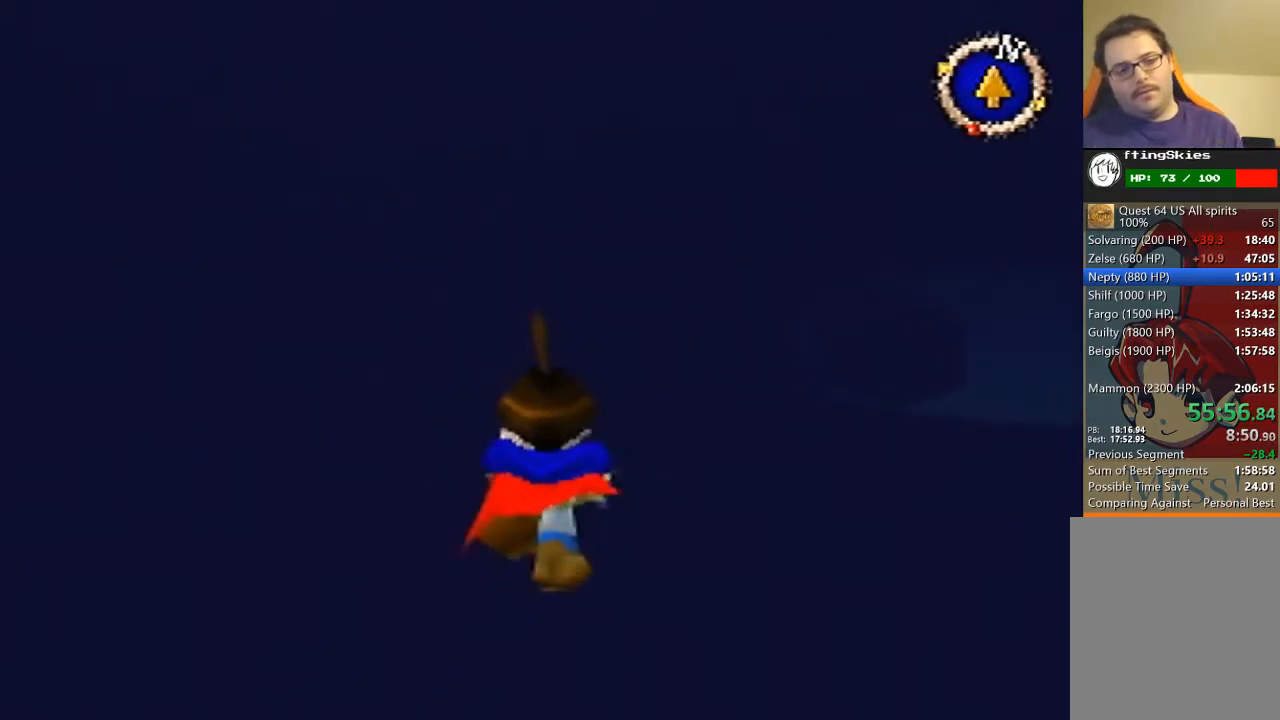
{"buttons": [], "left_stick": "up", "events": []}
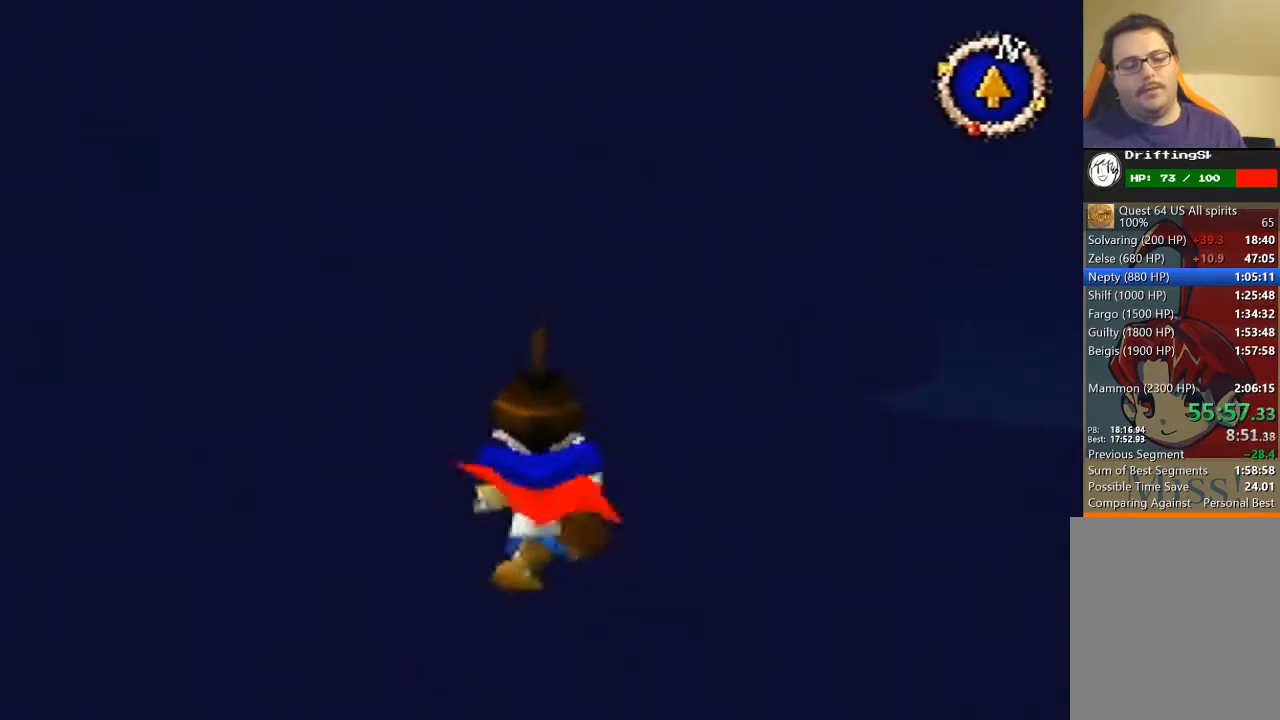
{"buttons": [], "left_stick": "up", "events": []}
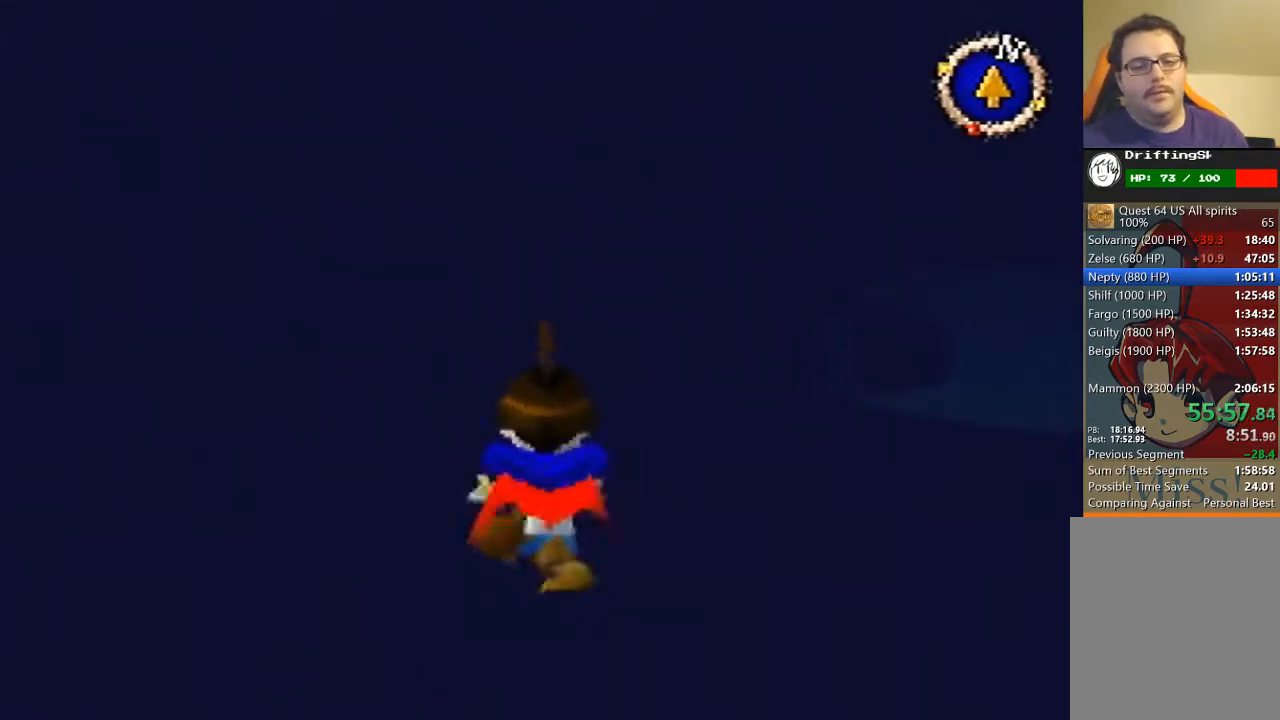
{"buttons": [], "left_stick": "up", "events": []}
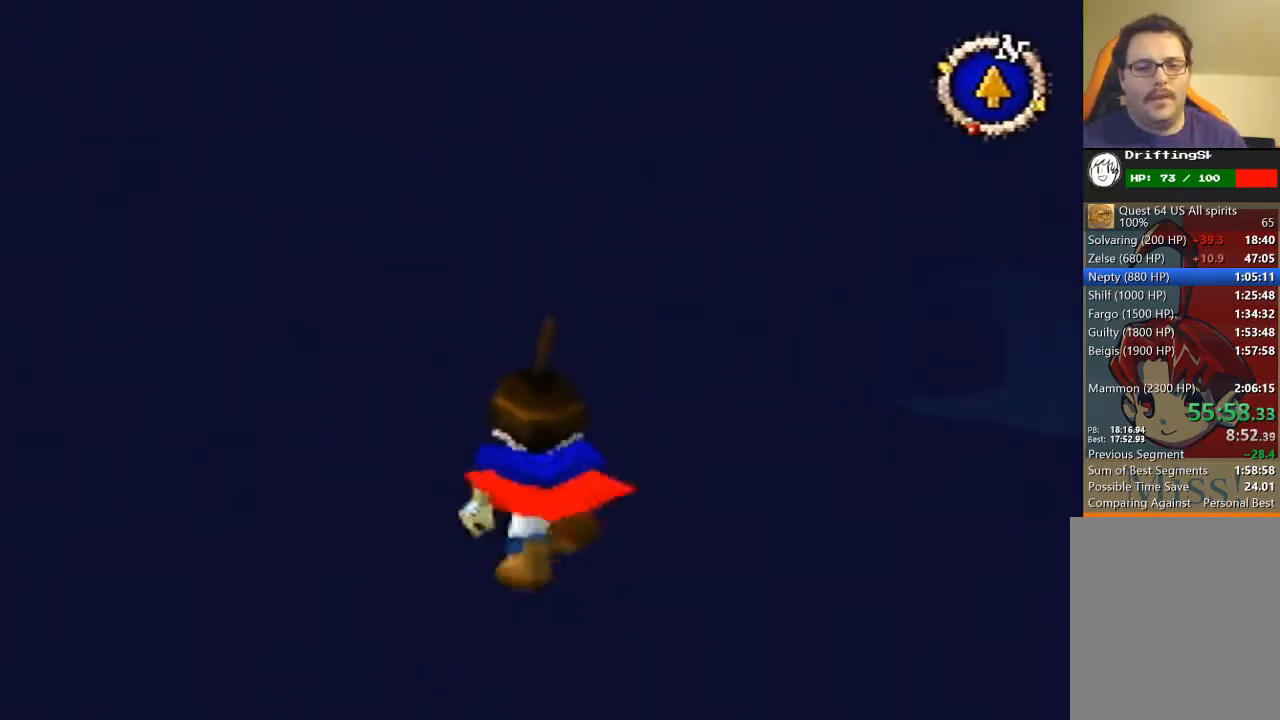
{"buttons": [], "left_stick": "up", "events": []}
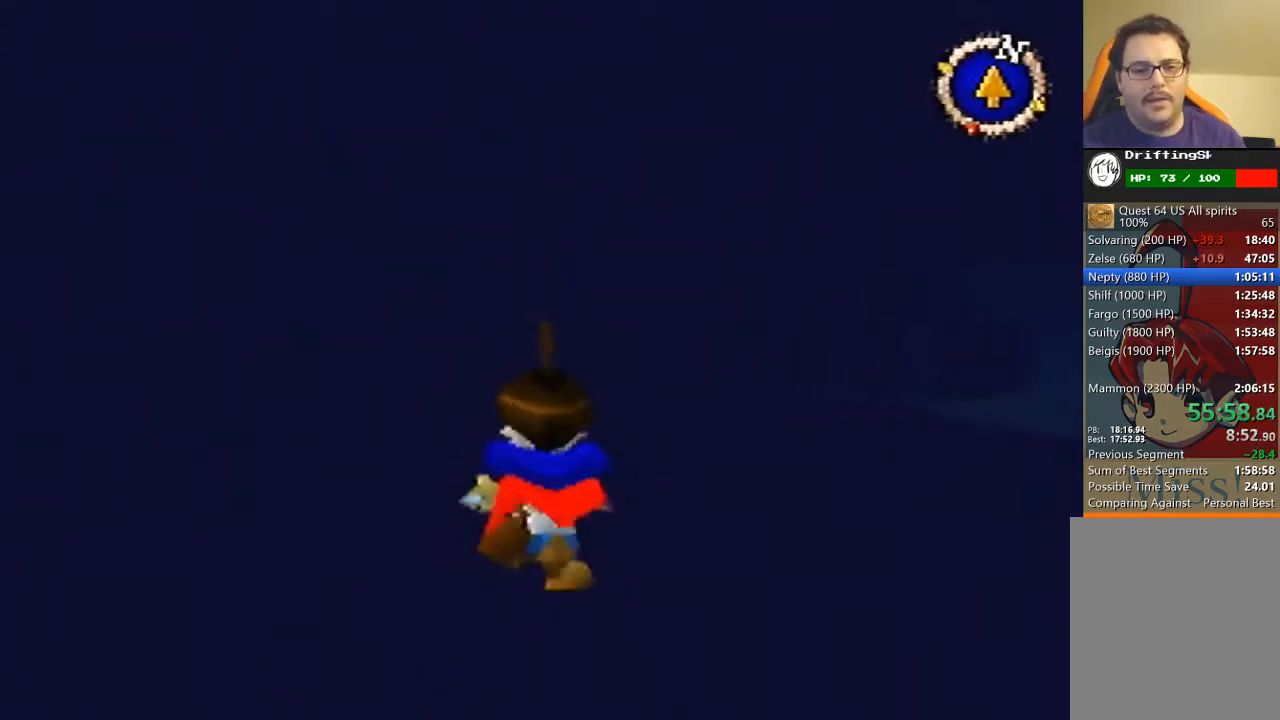
{"buttons": [], "left_stick": "up", "events": []}
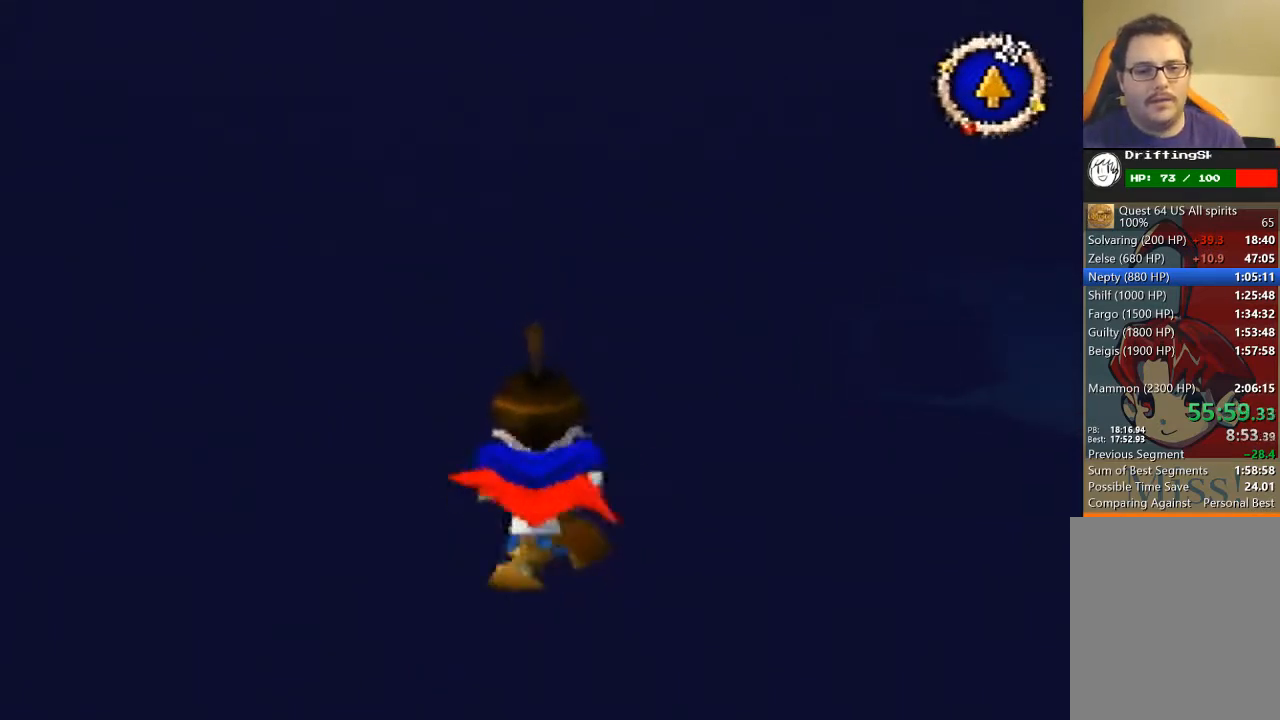
{"buttons": [], "left_stick": "up", "events": []}
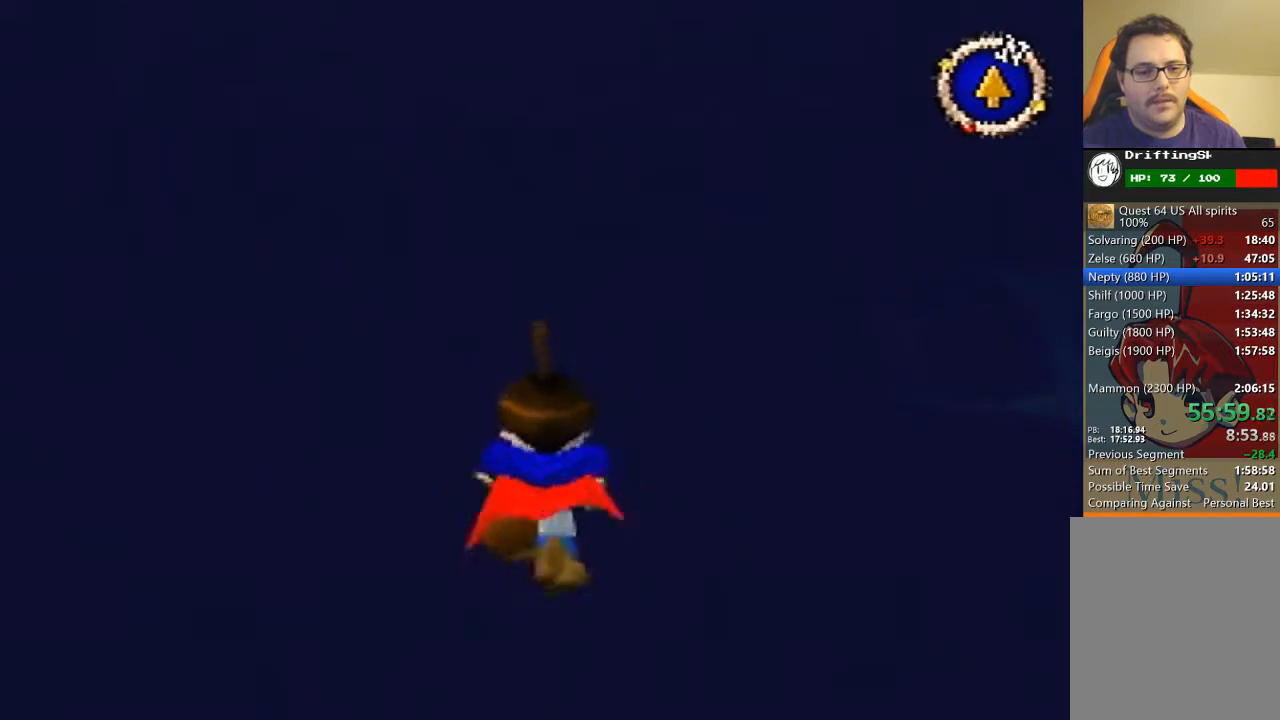
{"buttons": [], "left_stick": "up", "events": []}
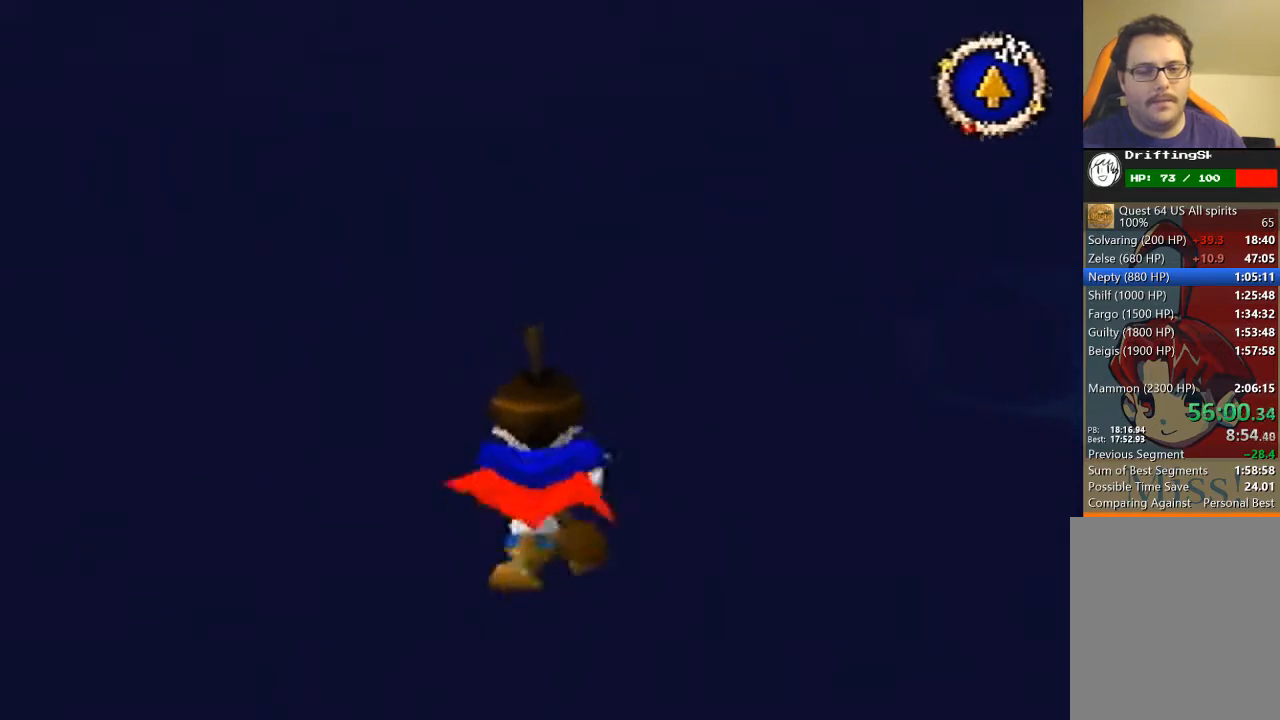
{"buttons": [], "left_stick": "up", "events": []}
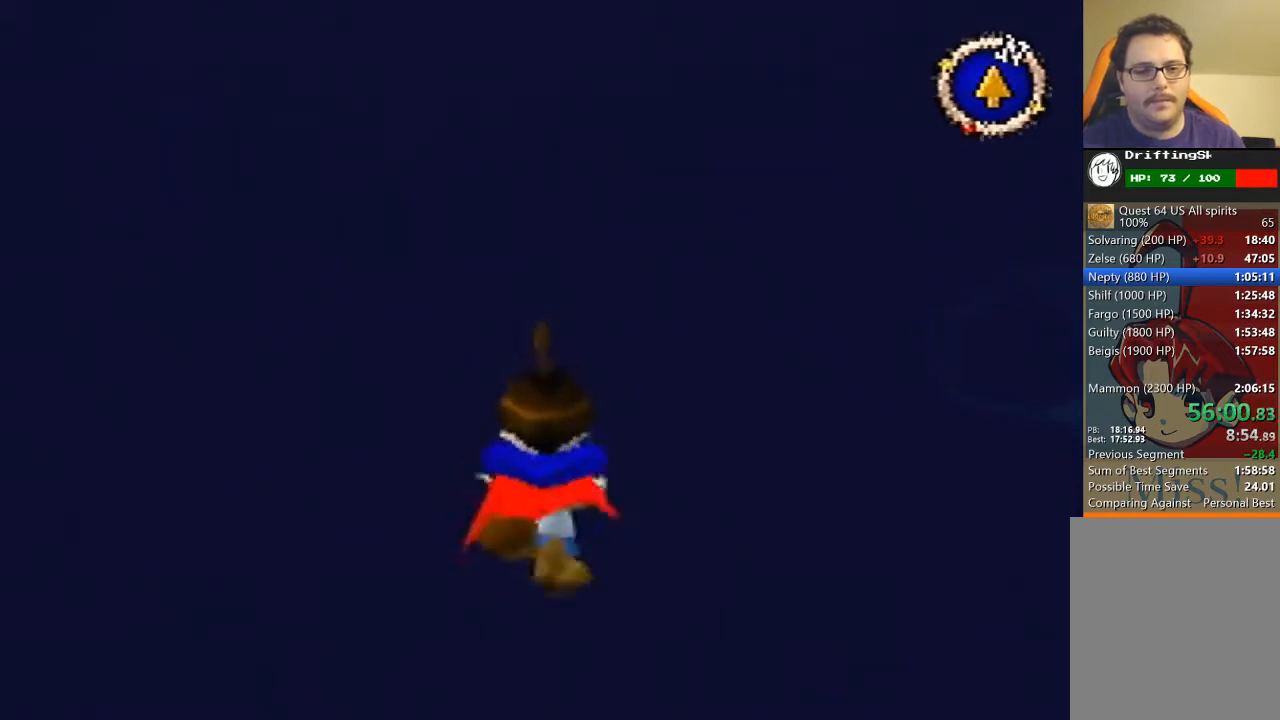
{"buttons": [], "left_stick": "up", "events": []}
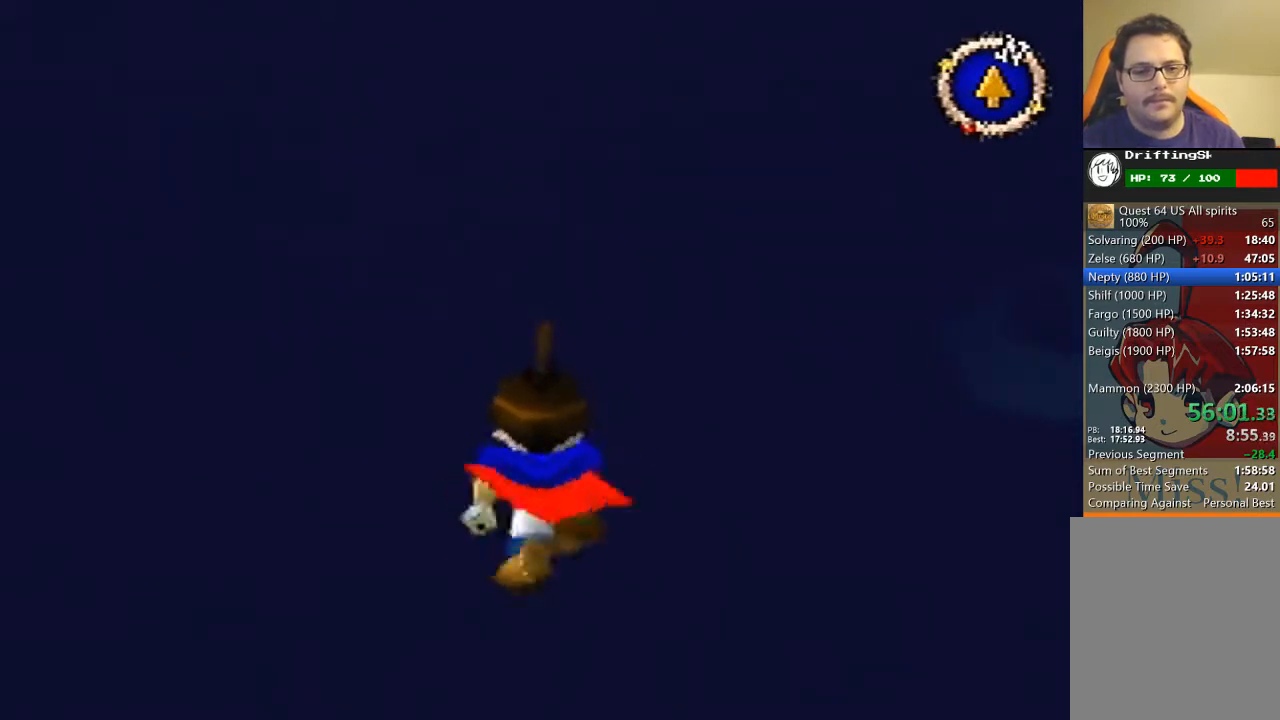
{"buttons": [], "left_stick": "up", "events": []}
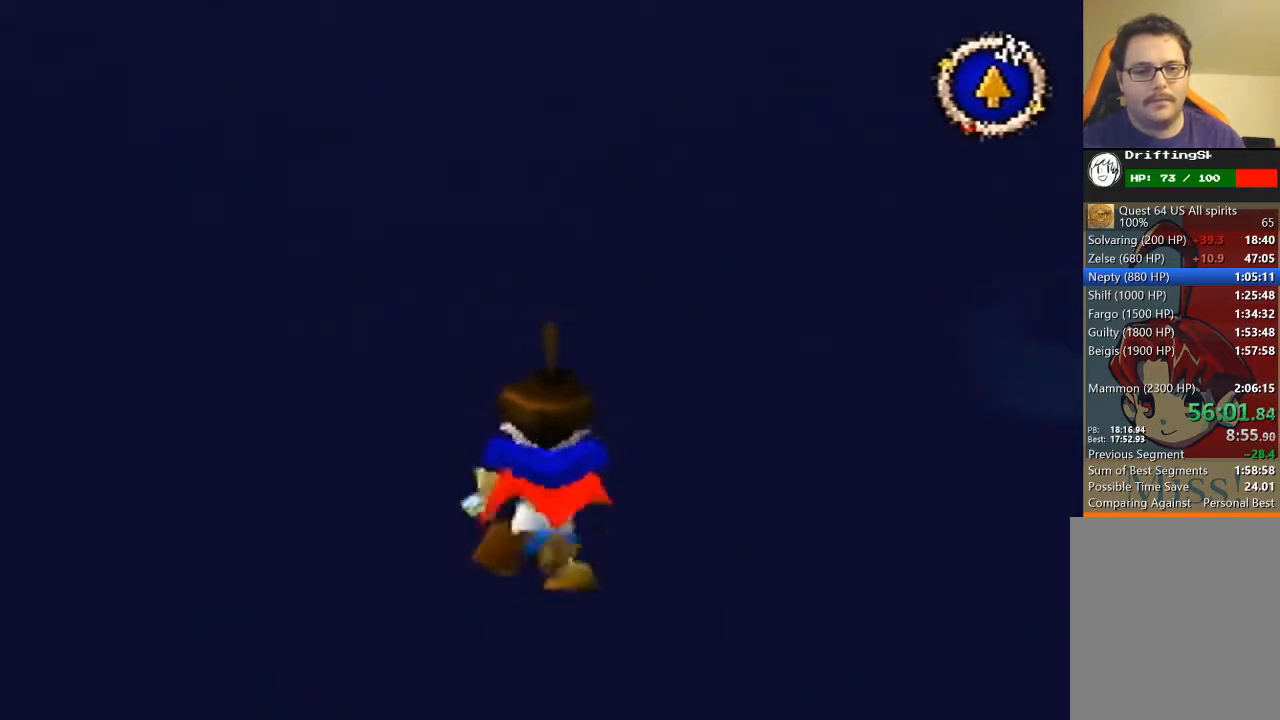
{"buttons": [], "left_stick": "up", "events": []}
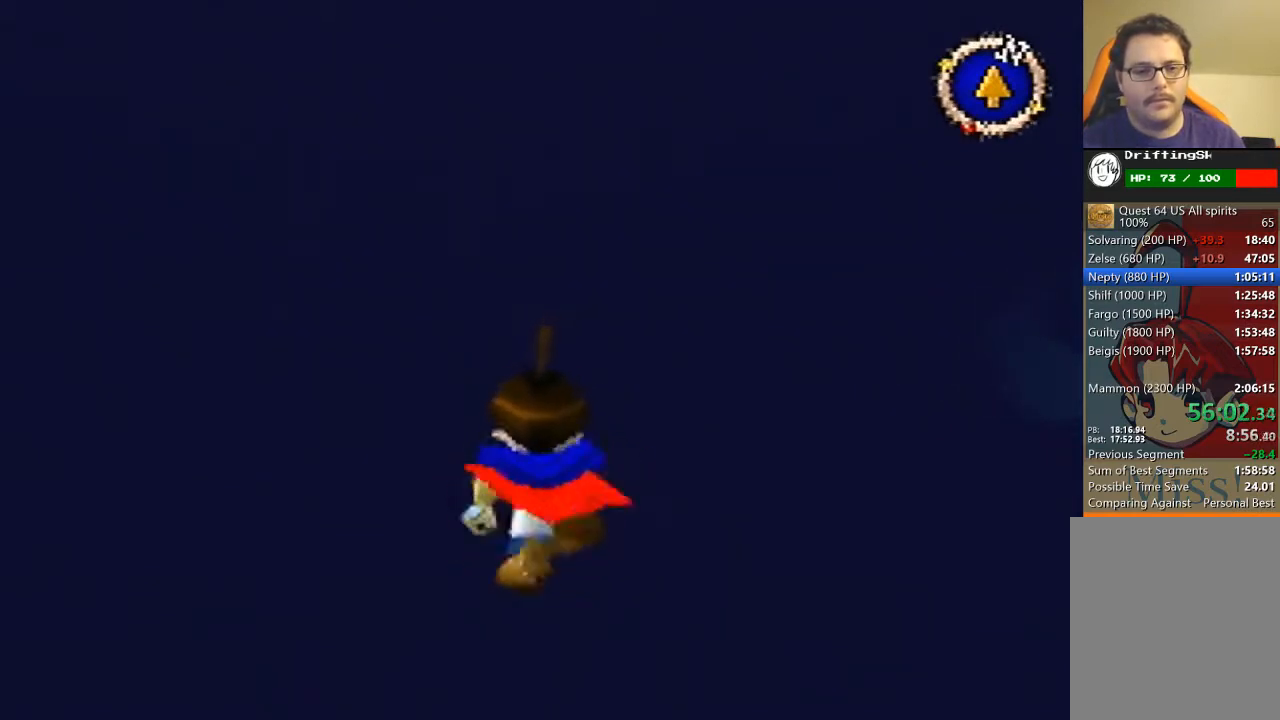
{"buttons": [], "left_stick": "up", "events": []}
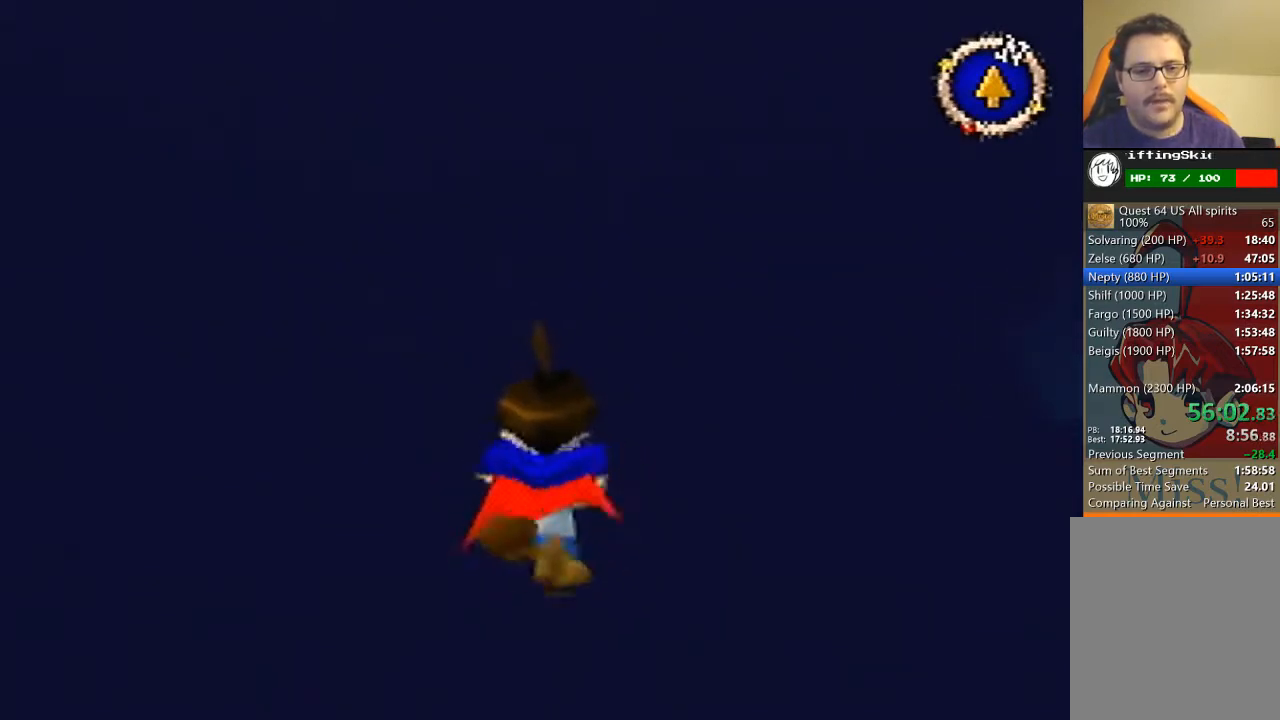
{"buttons": [], "left_stick": "up", "events": []}
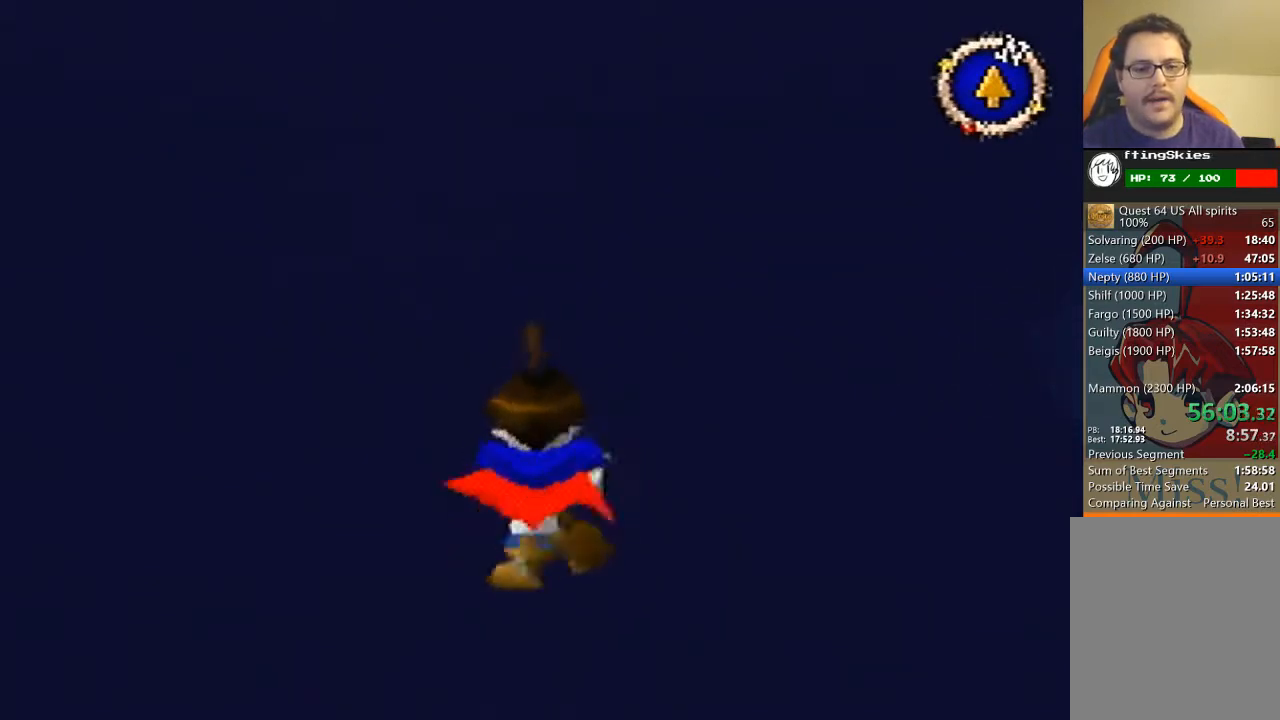
{"buttons": [], "left_stick": "up", "events": []}